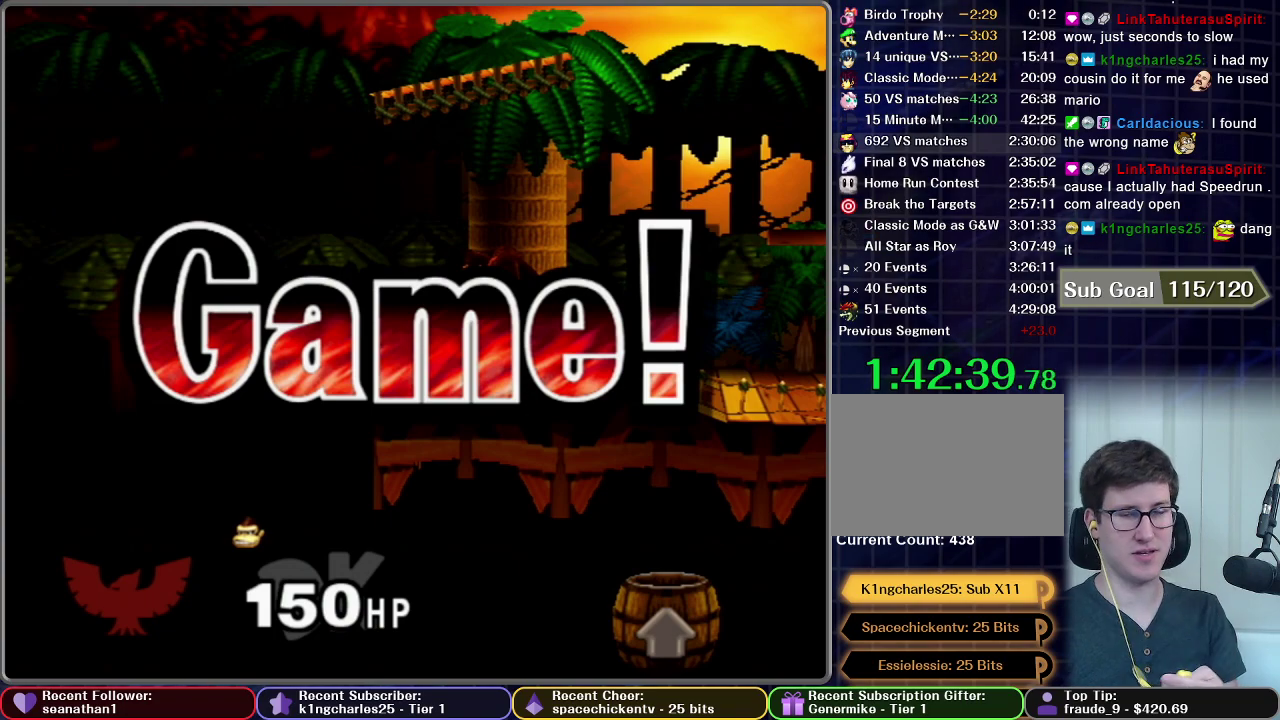
Gameplay with a controller (Nintendo layout); each line is a JSON object with the inputs held at the frame after it. "events" lists button and stick changes between this image and that frame as [ms after this image, input, new state], when the widget could be followed in between. This overlay highlights the sticks when they move; stick clicks (L3) are not distinguishable. Not read: L3 R3 right_stick.
{"buttons": ["START"], "left_stick": "center", "events": [[100, "START", "up"], [250, "START", "down"], [317, "START", "up"], [467, "START", "down"]]}
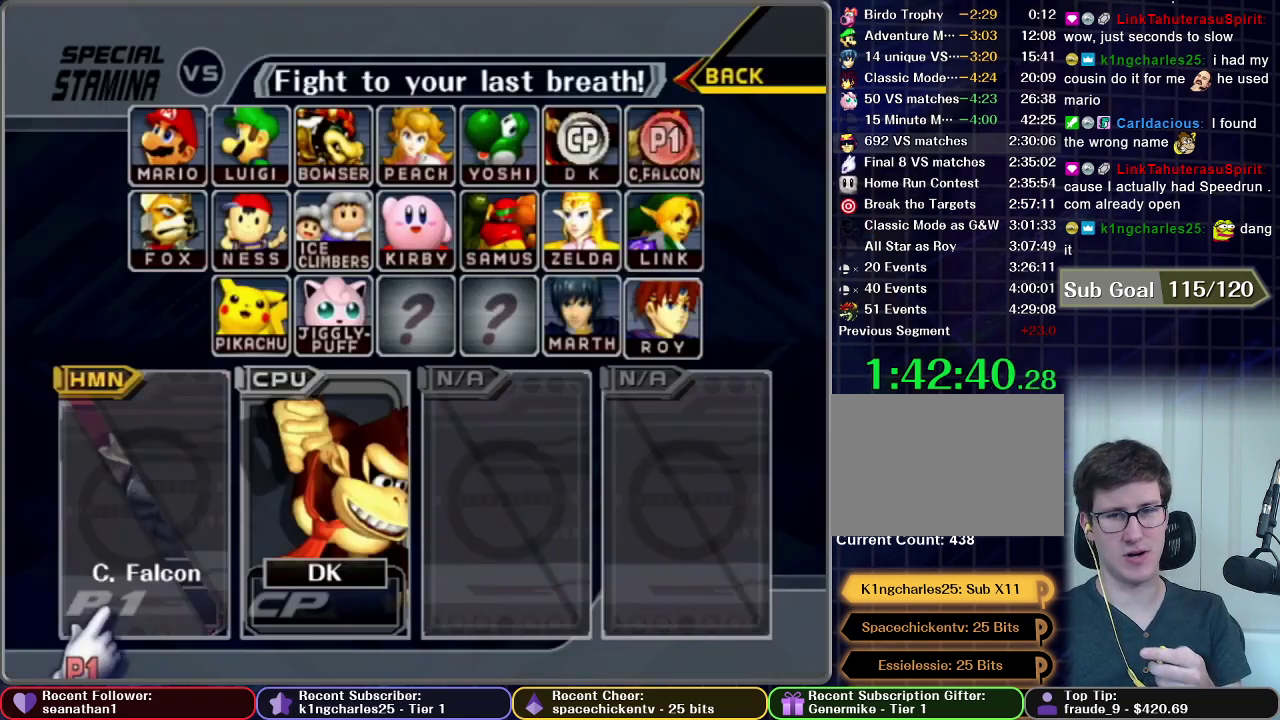
{"buttons": ["START"], "left_stick": "center", "events": [[50, "START", "up"], [150, "START", "down"], [267, "START", "up"], [501, "START", "down"]]}
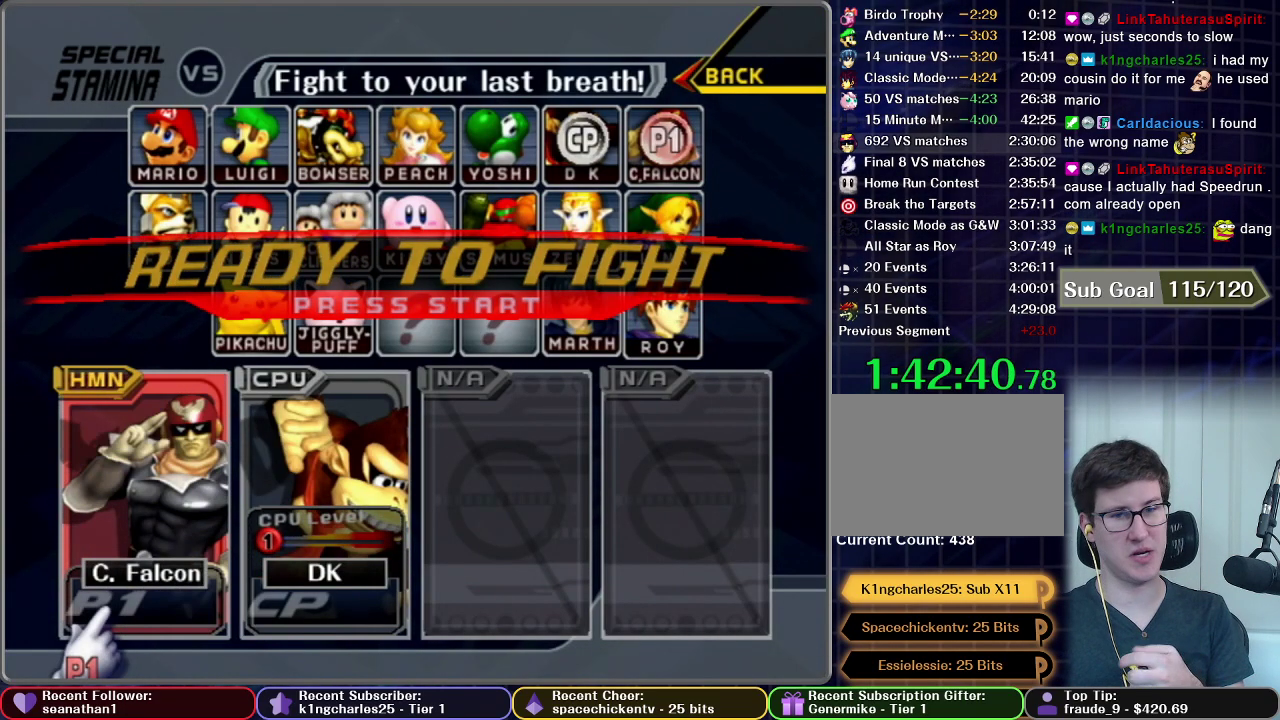
{"buttons": ["START"], "left_stick": "center", "events": [[100, "START", "up"], [200, "START", "down"], [300, "START", "up"], [400, "START", "down"]]}
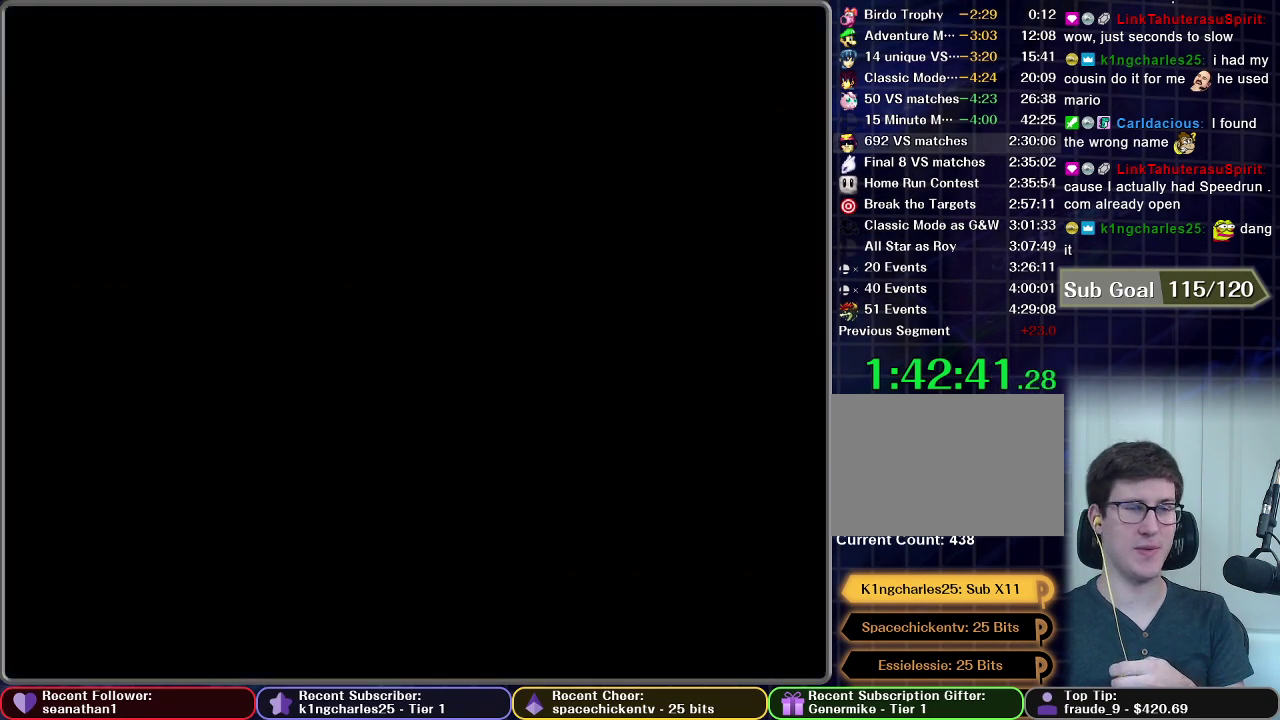
{"buttons": ["START"], "left_stick": "center", "events": [[50, "START", "up"], [217, "START", "down"], [301, "START", "up"], [417, "START", "down"]]}
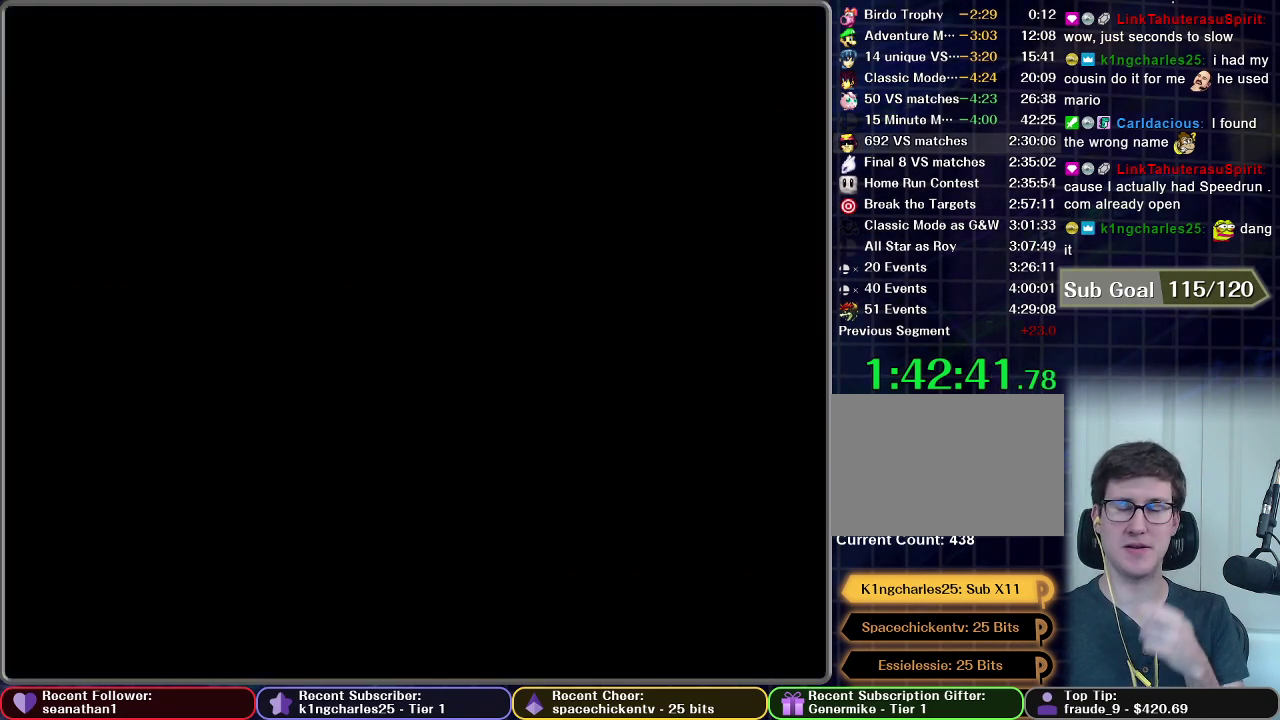
{"buttons": [], "left_stick": "center", "events": [[50, "START", "up"], [150, "START", "down"], [300, "START", "up"]]}
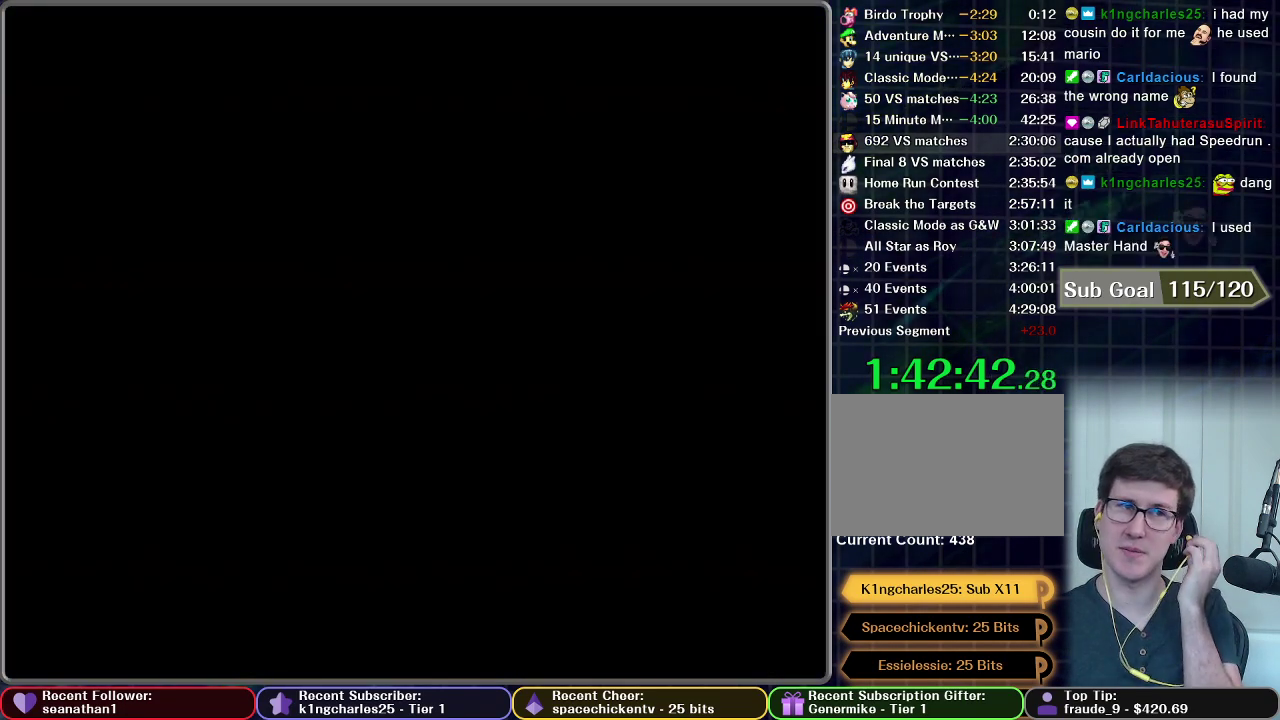
{"buttons": [], "left_stick": "center", "events": []}
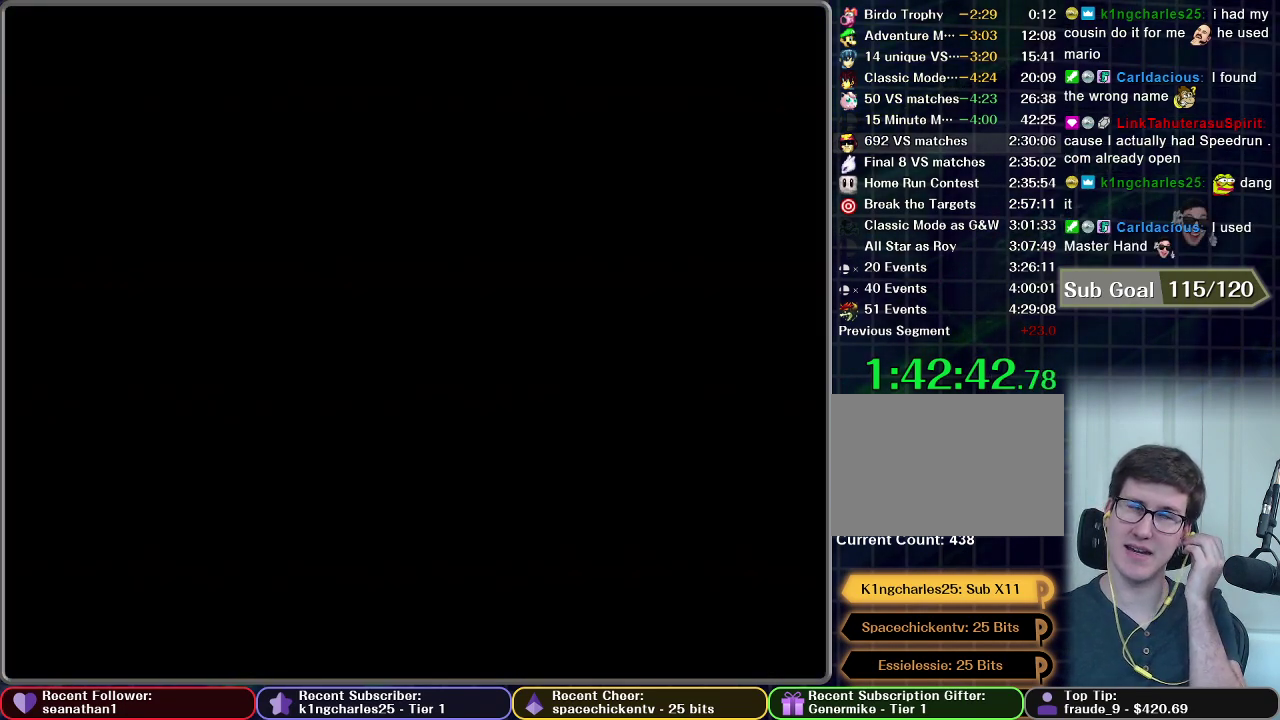
{"buttons": [], "left_stick": "center", "events": []}
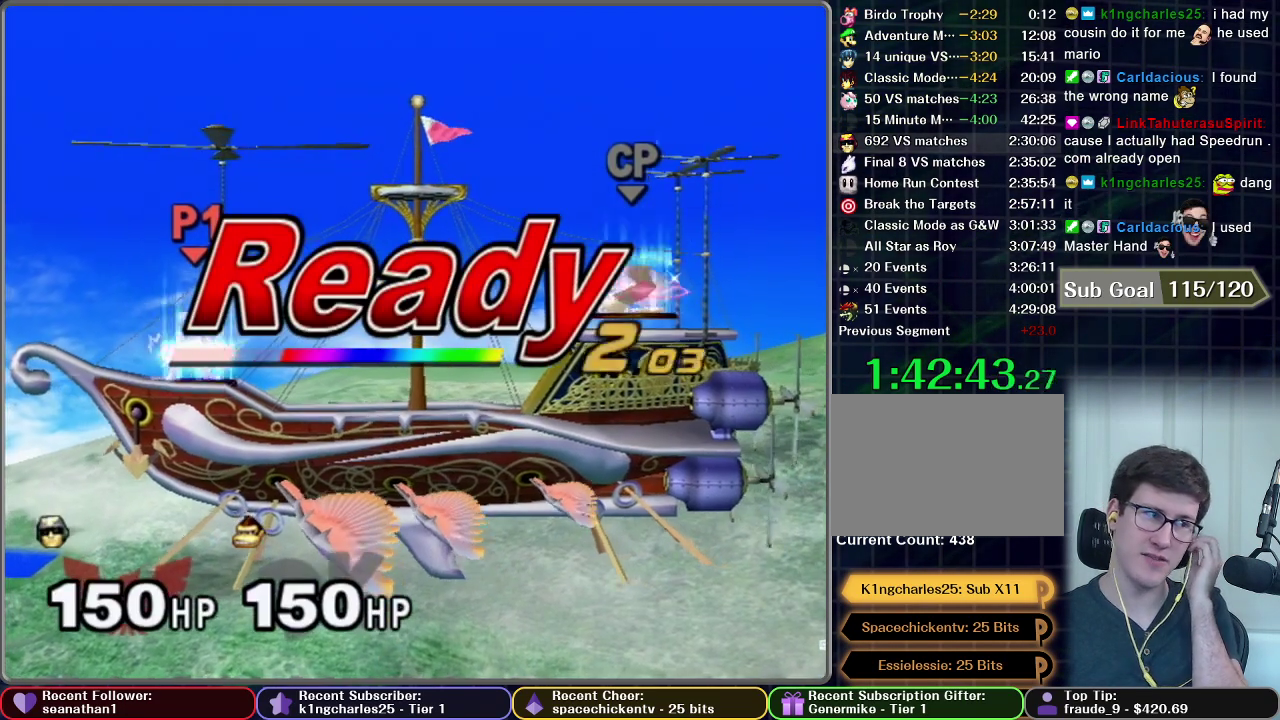
{"buttons": [], "left_stick": "center", "events": []}
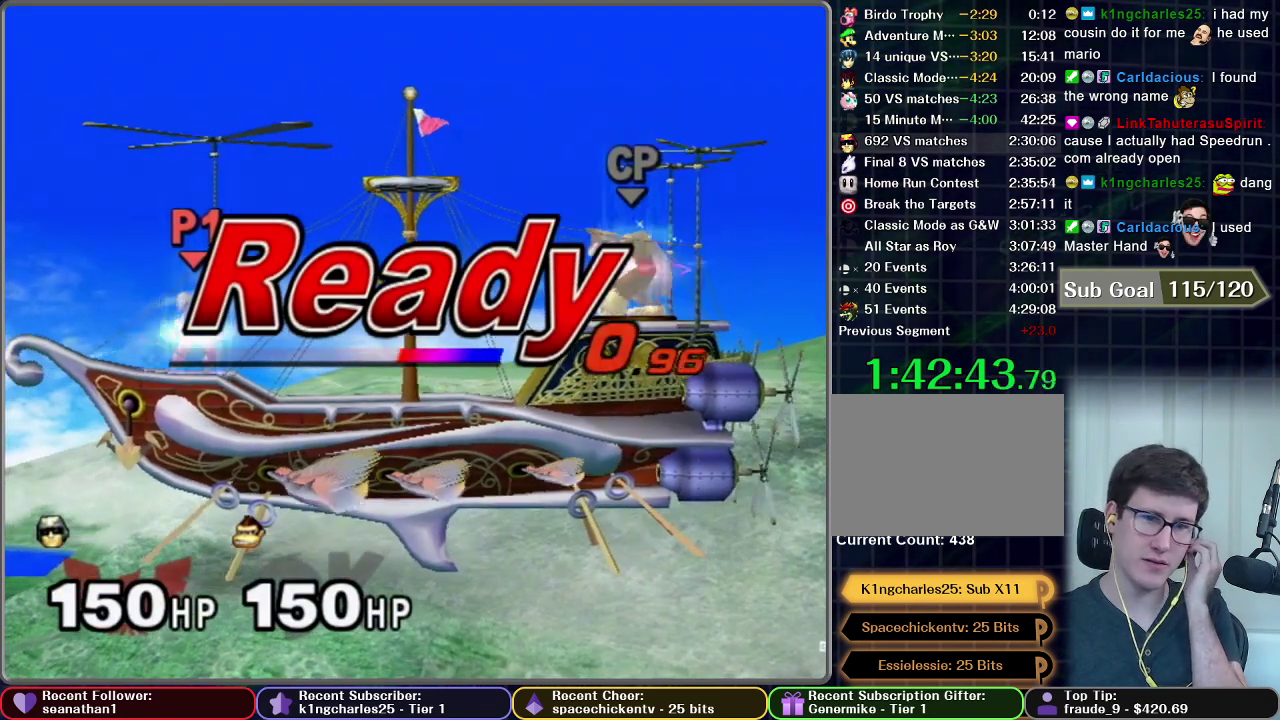
{"buttons": [], "left_stick": "center", "events": []}
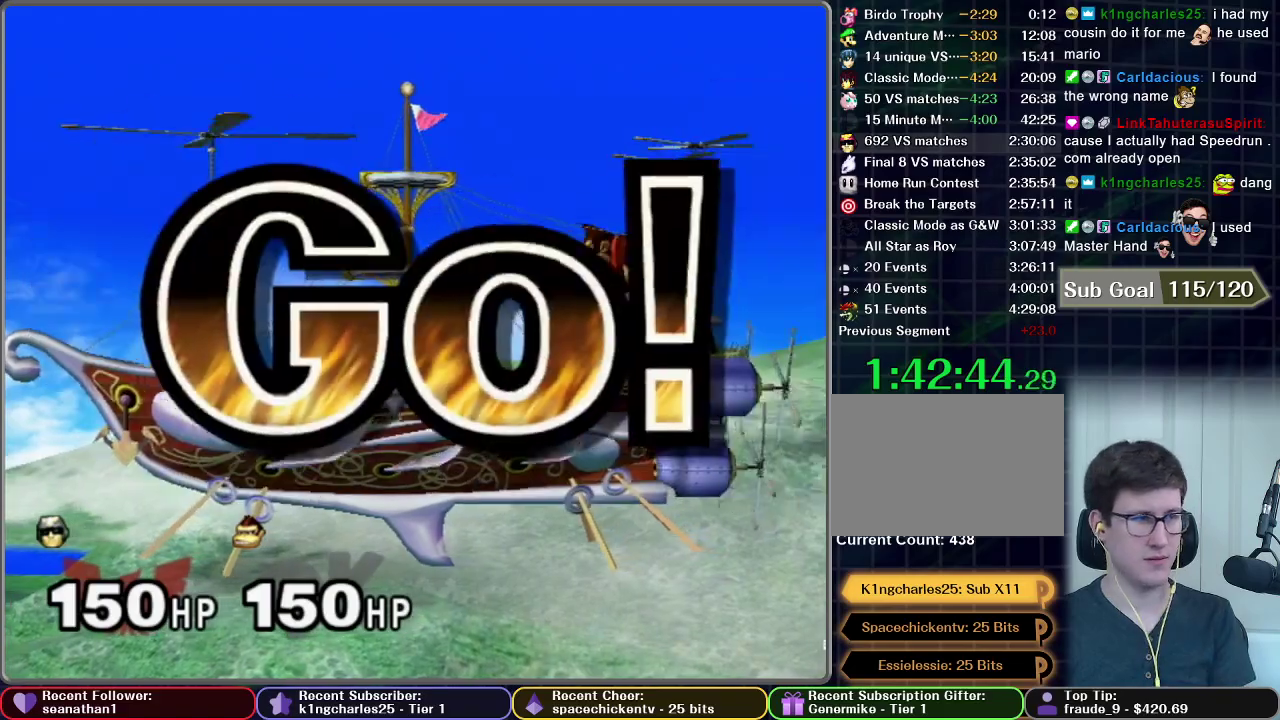
{"buttons": [], "left_stick": "left", "events": [[251, "left_stick", "down-left"], [417, "left_stick", "left"]]}
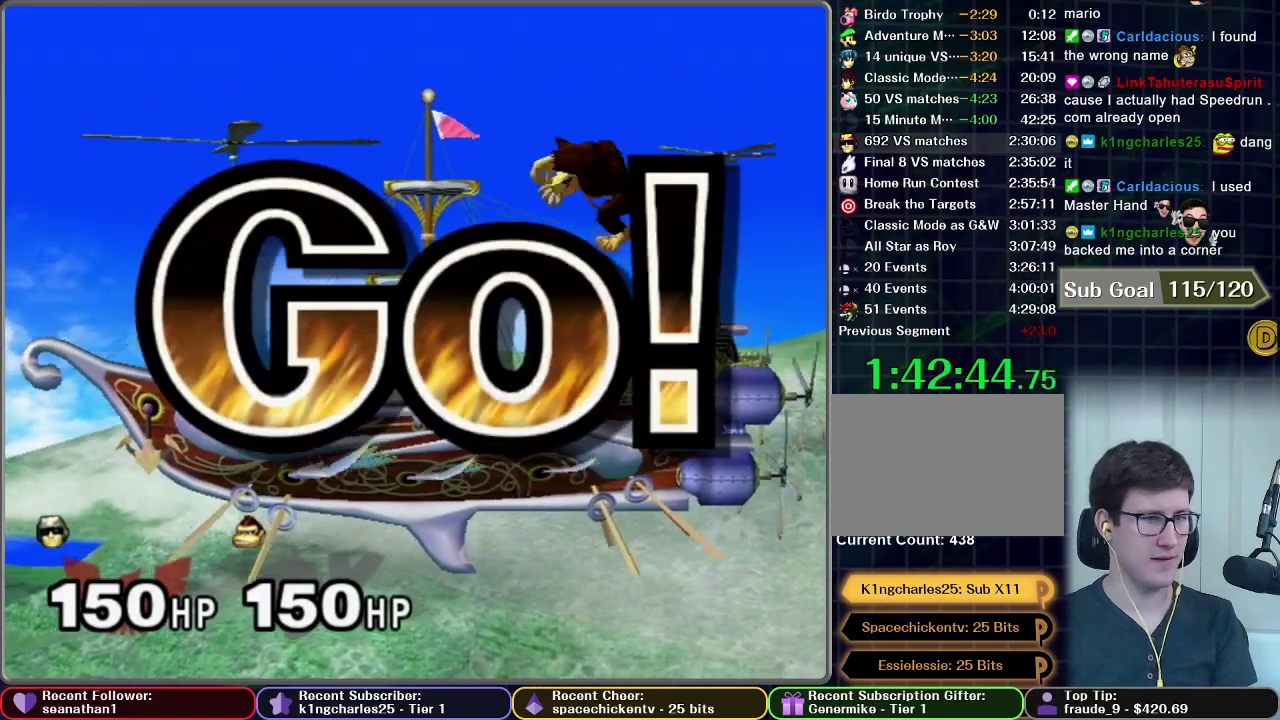
{"buttons": [], "left_stick": "up-left", "events": [[167, "left_stick", "center"], [234, "left_stick", "up-left"]]}
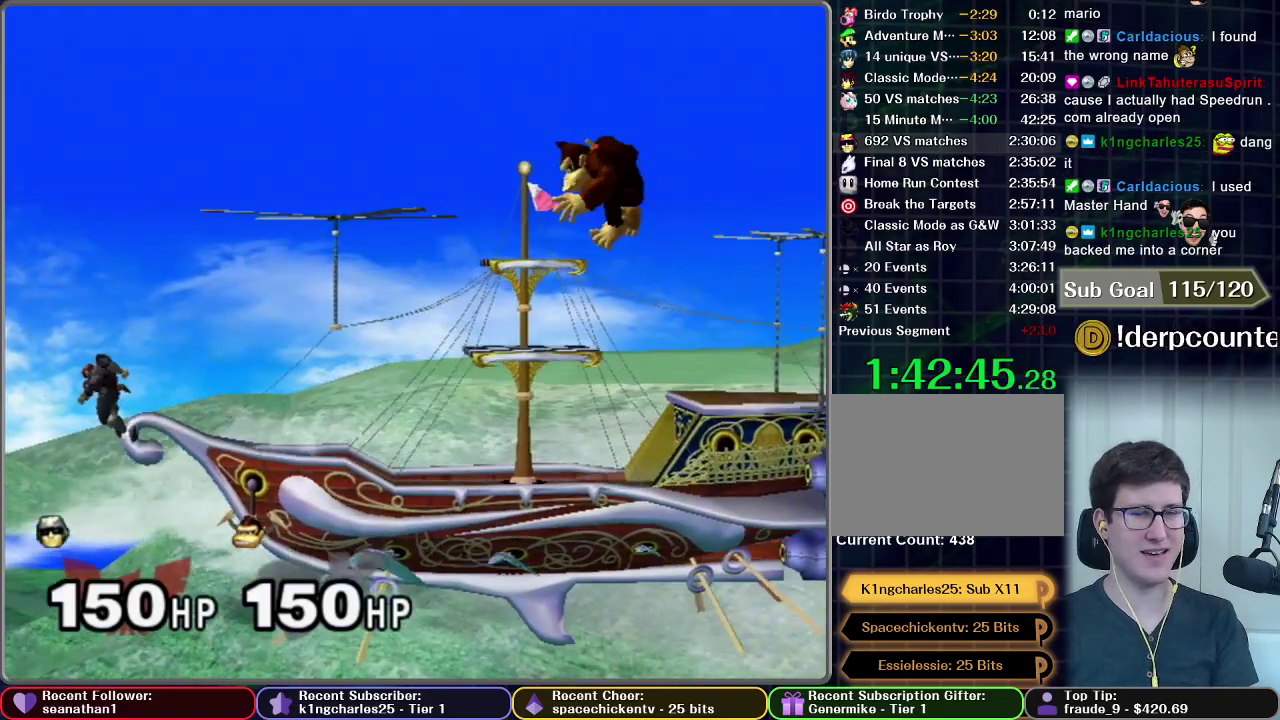
{"buttons": [], "left_stick": "center", "events": [[116, "left_stick", "down"], [367, "left_stick", "down-right"], [467, "left_stick", "center"]]}
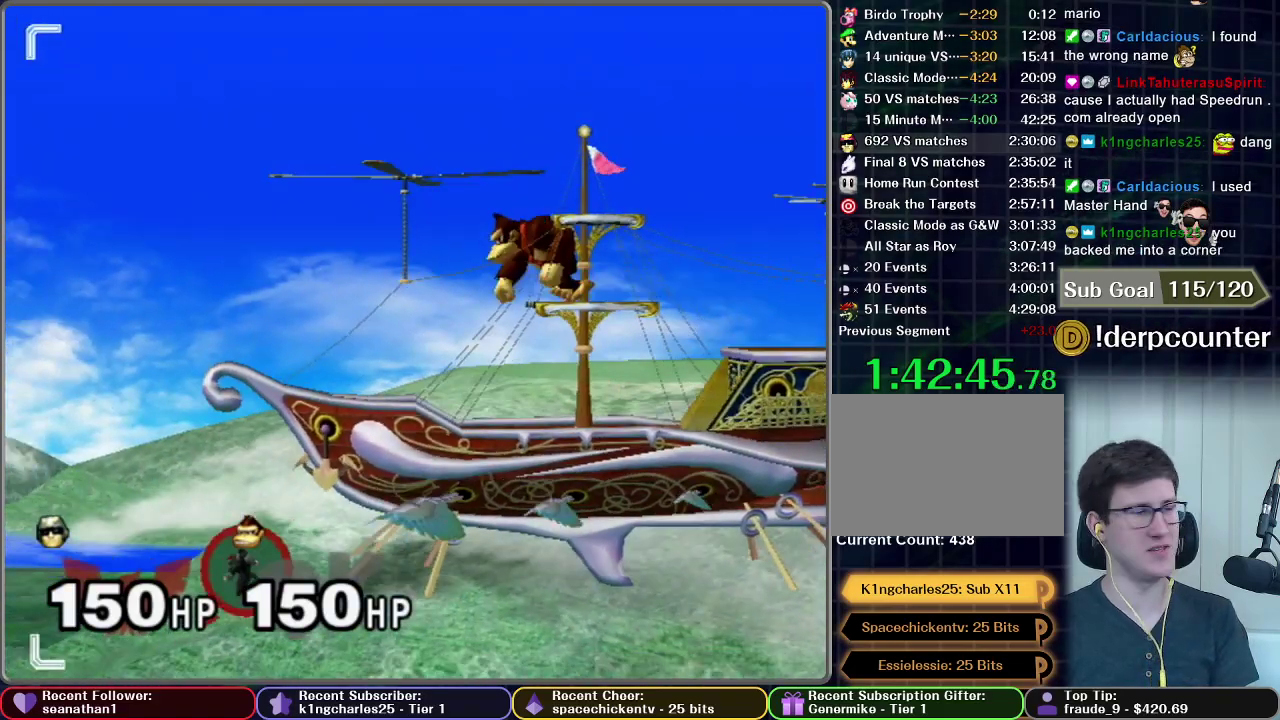
{"buttons": [], "left_stick": "center", "events": []}
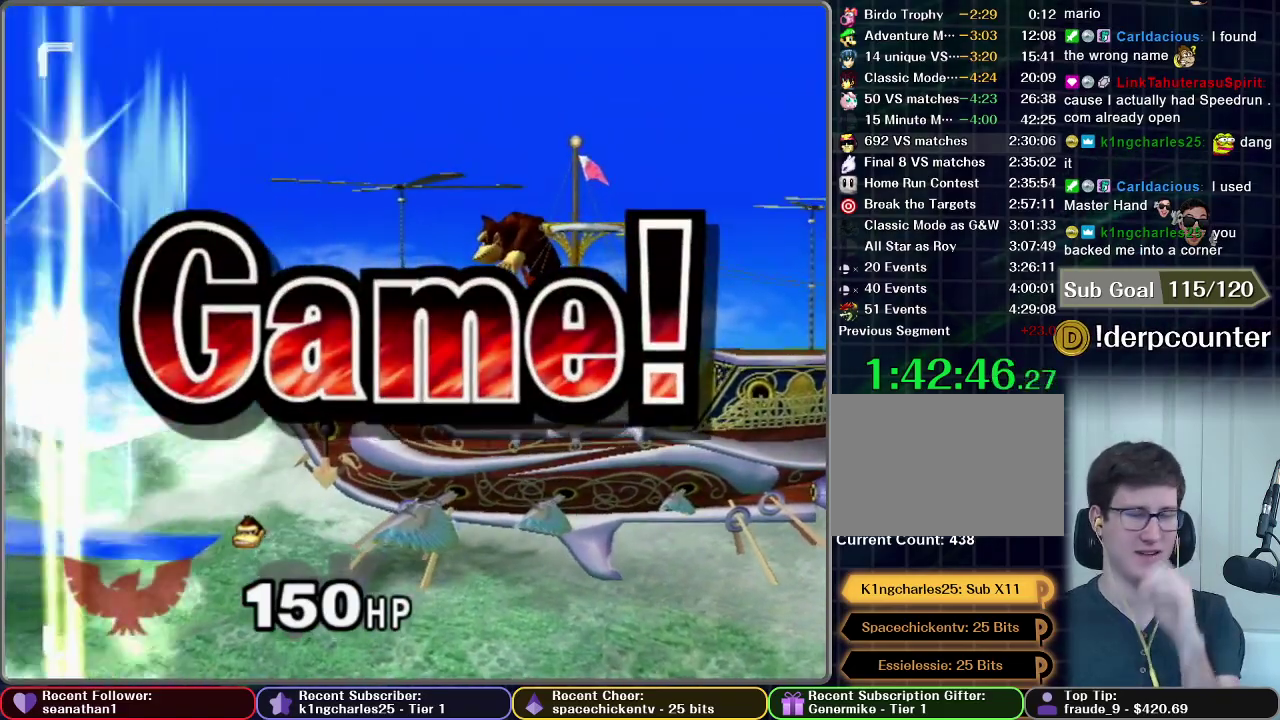
{"buttons": [], "left_stick": "center", "events": []}
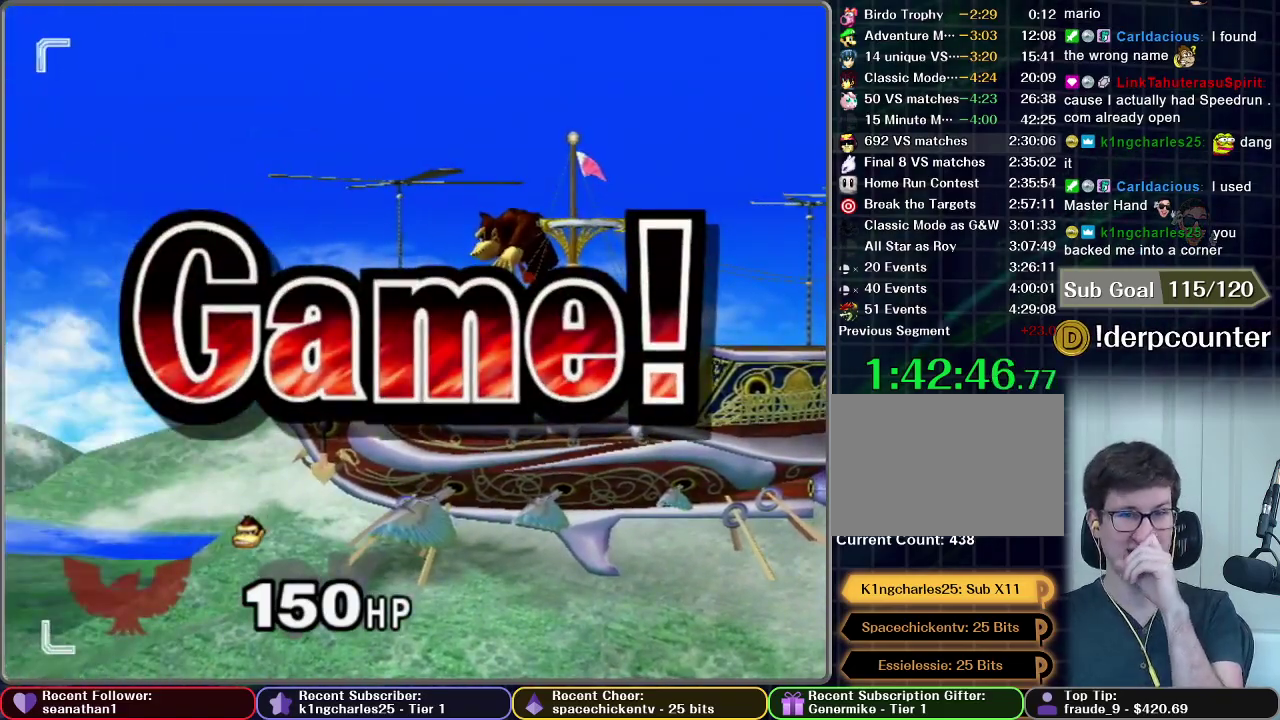
{"buttons": [], "left_stick": "center", "events": []}
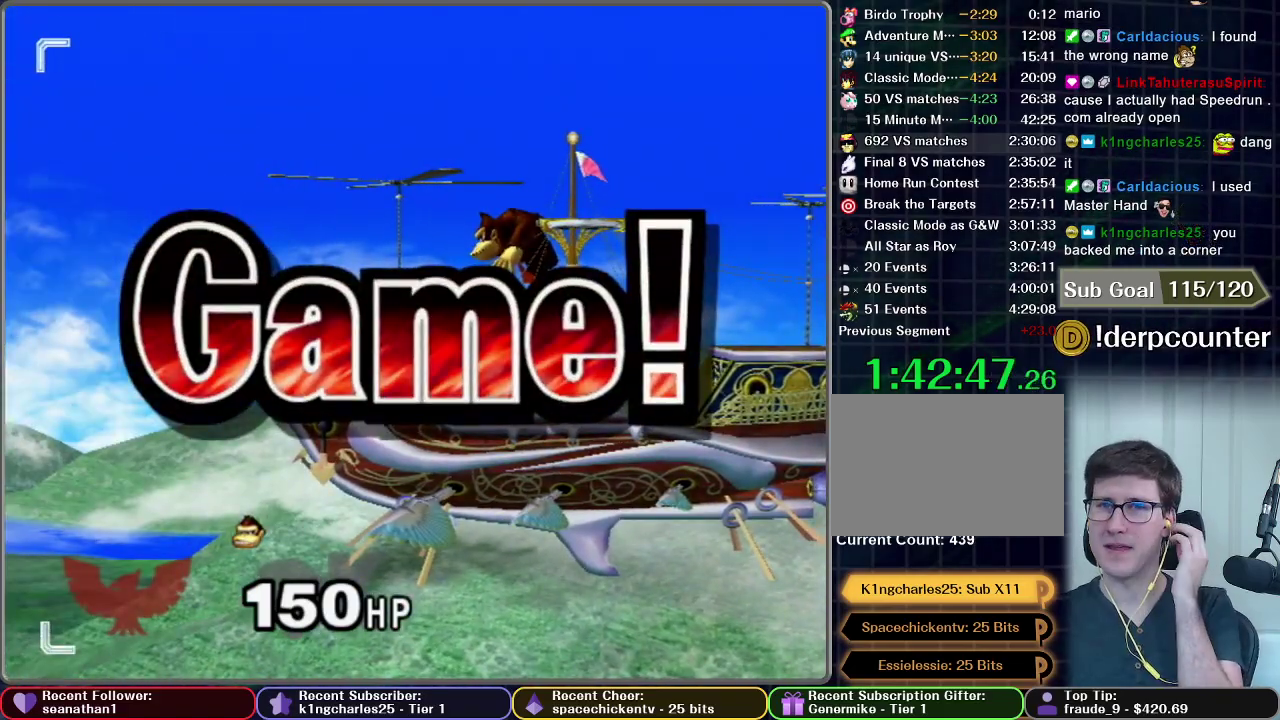
{"buttons": [], "left_stick": "center", "events": []}
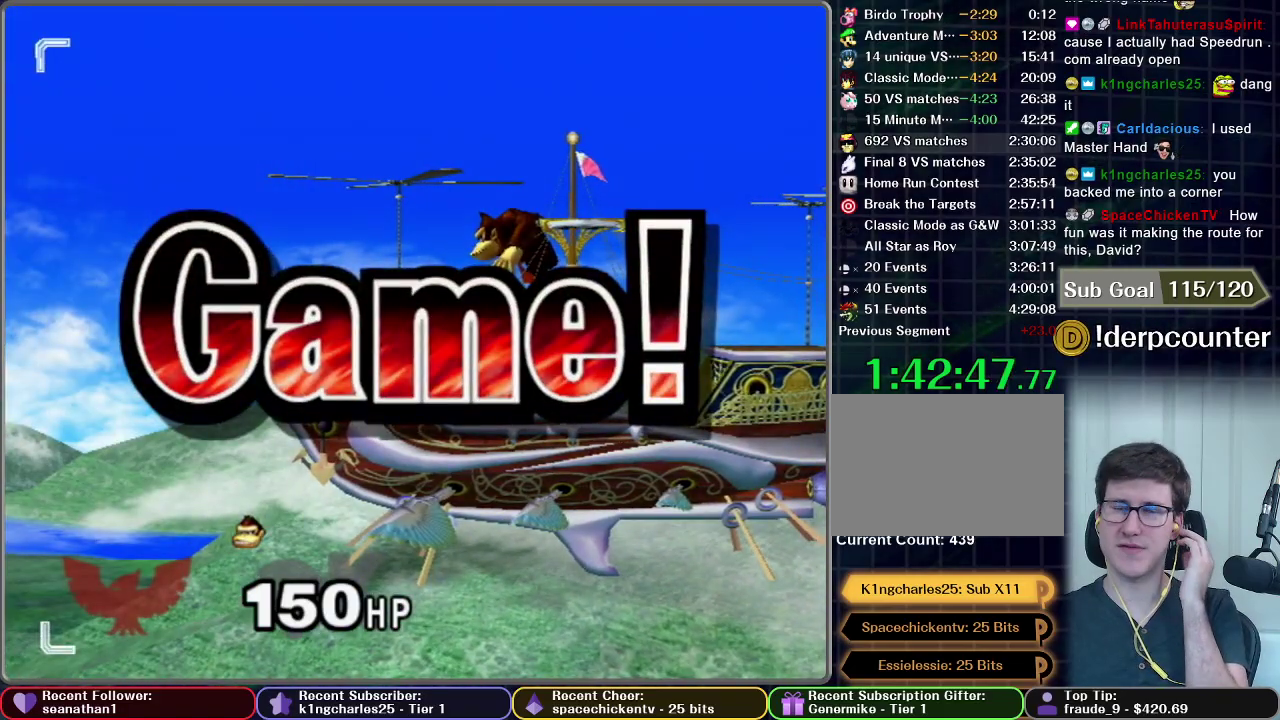
{"buttons": [], "left_stick": "center", "events": []}
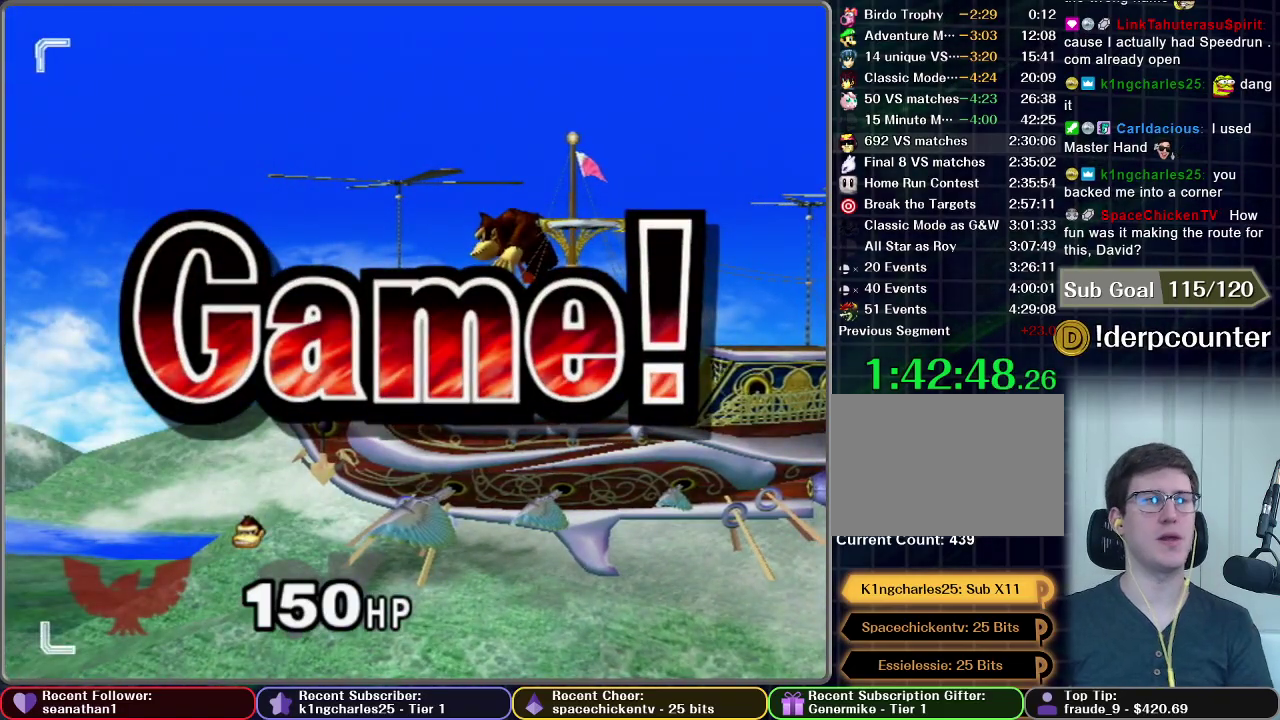
{"buttons": ["START"], "left_stick": "center", "events": [[150, "START", "down"], [250, "START", "up"], [483, "START", "down"]]}
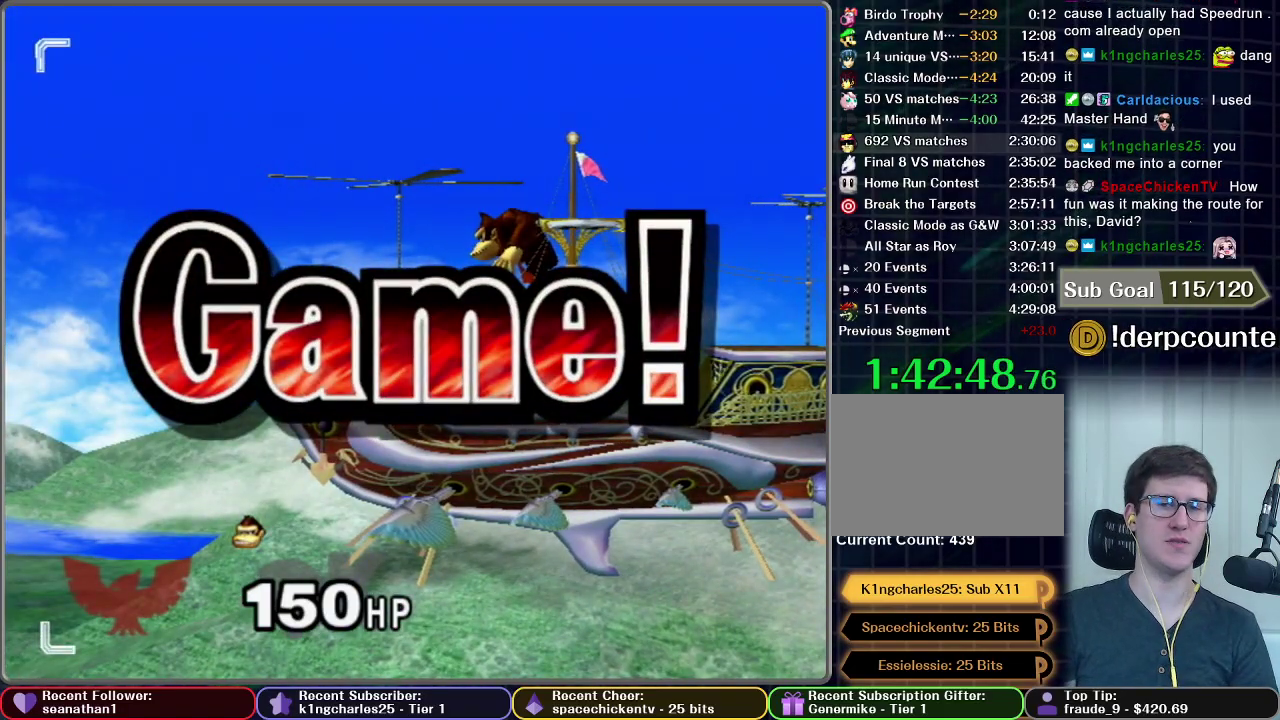
{"buttons": ["START"], "left_stick": "center", "events": [[67, "START", "up"], [134, "START", "down"], [234, "START", "up"], [317, "START", "down"], [417, "START", "up"], [501, "START", "down"]]}
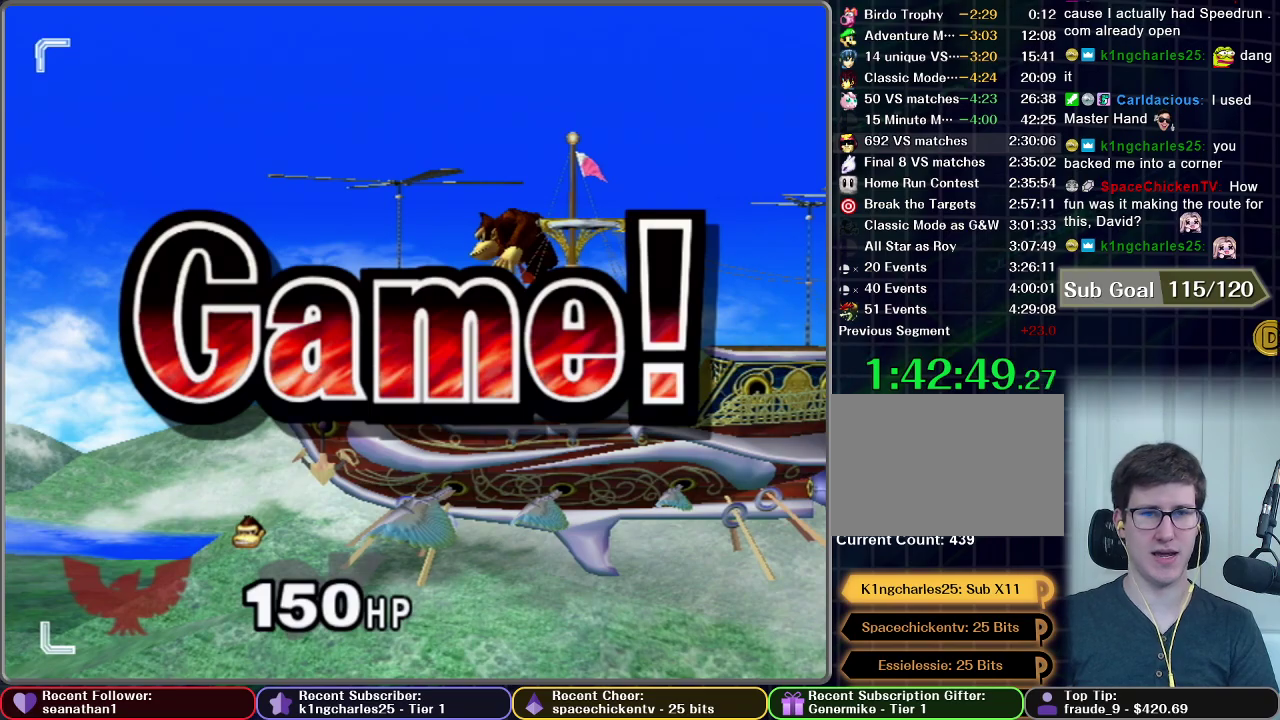
{"buttons": [], "left_stick": "center", "events": [[100, "START", "up"], [200, "START", "down"], [300, "START", "up"], [383, "START", "down"], [483, "START", "up"]]}
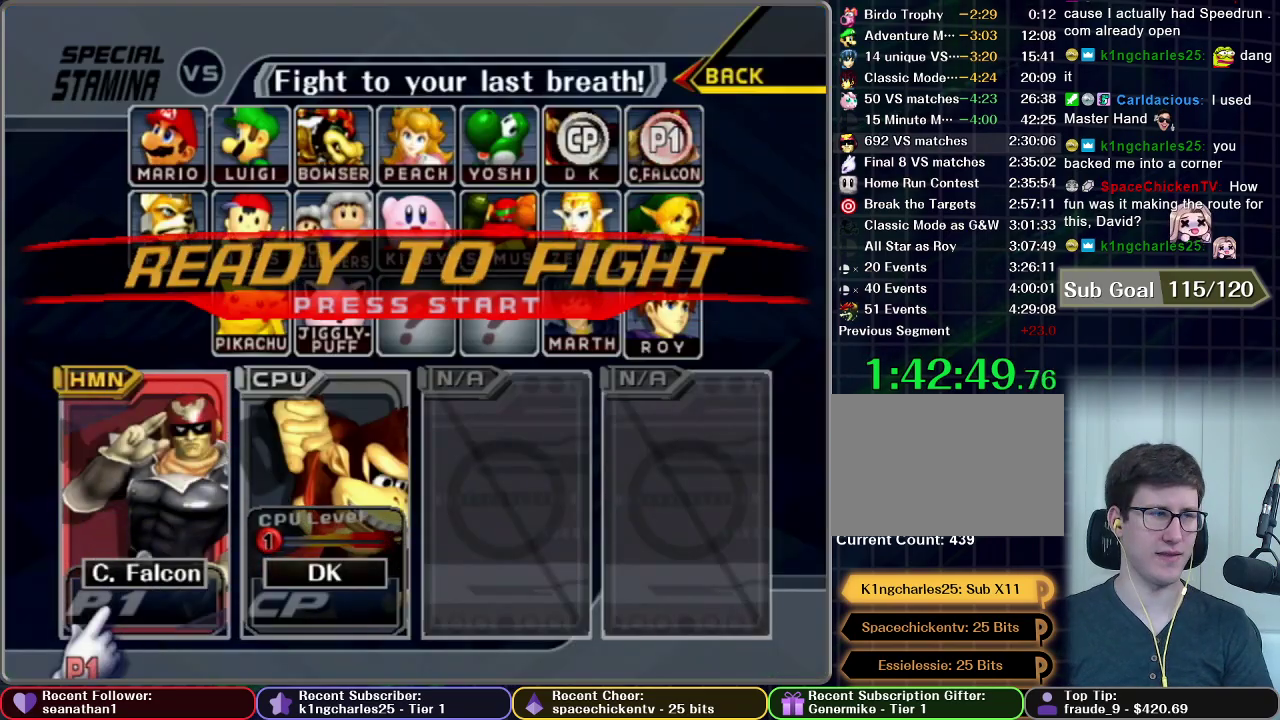
{"buttons": ["START"], "left_stick": "center", "events": [[84, "START", "down"], [184, "START", "up"], [284, "START", "down"], [384, "START", "up"], [467, "START", "down"]]}
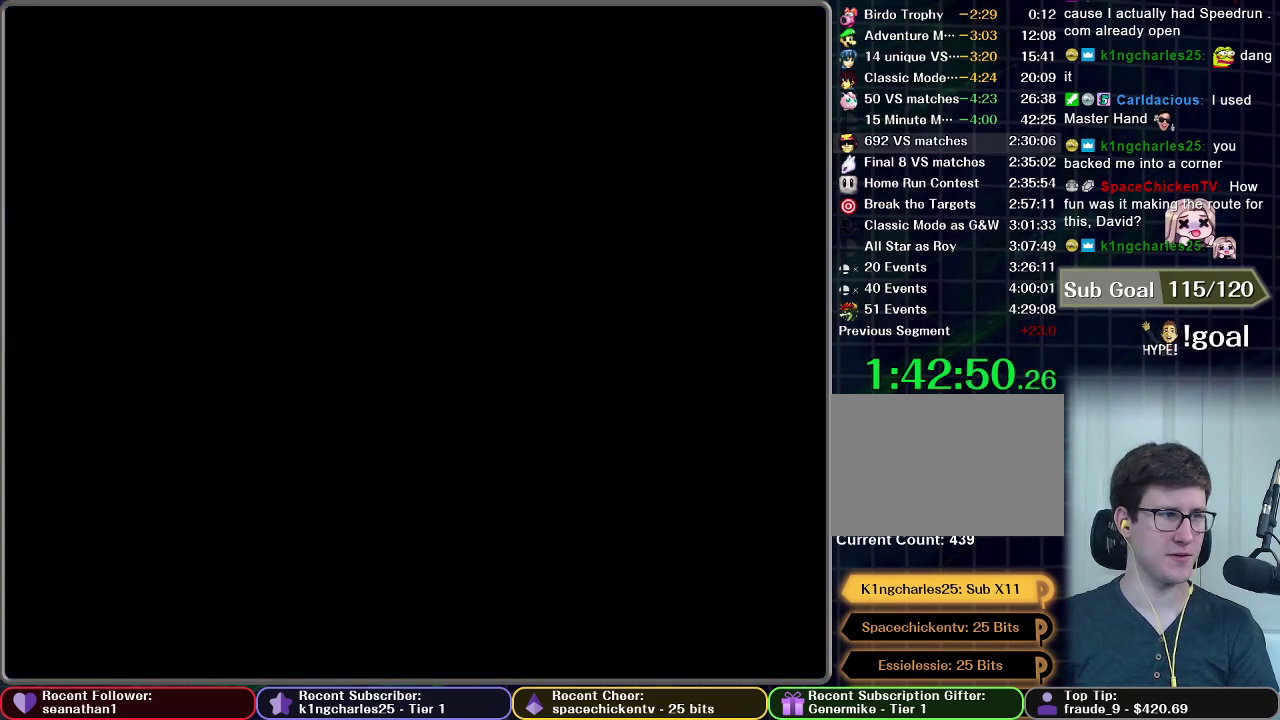
{"buttons": [], "left_stick": "center", "events": [[50, "START", "up"], [116, "START", "down"], [300, "START", "up"]]}
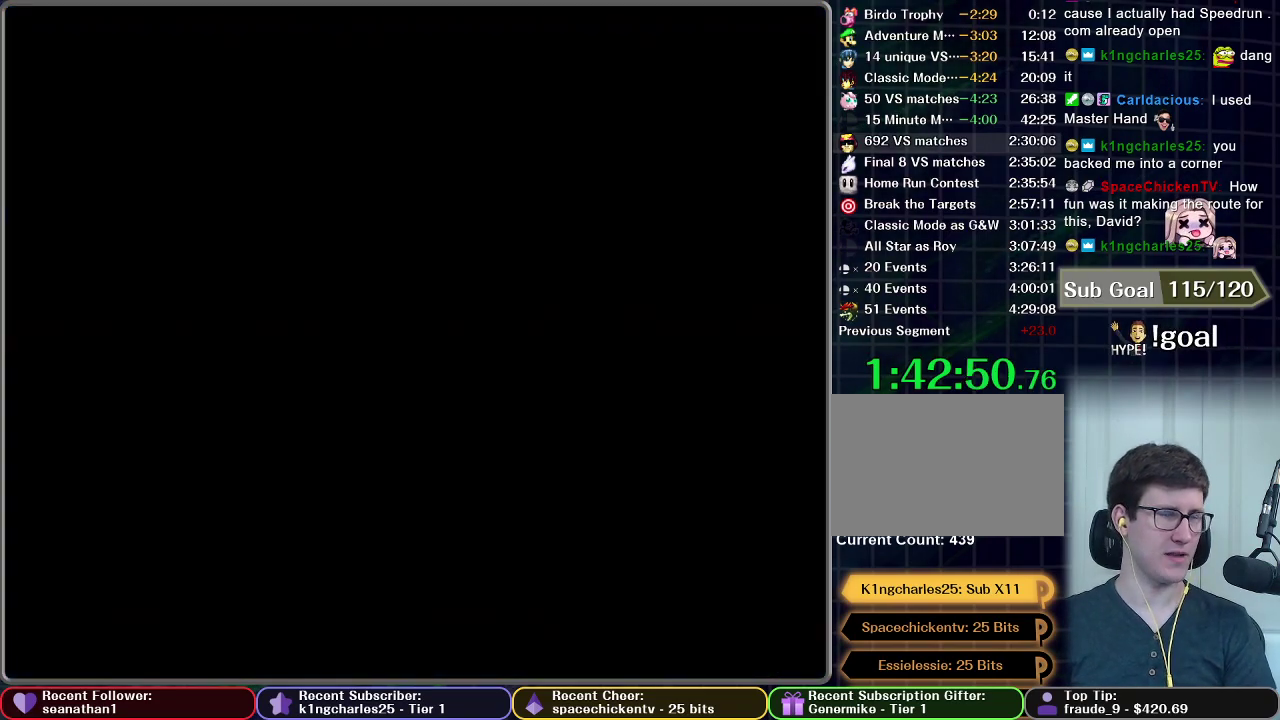
{"buttons": [], "left_stick": "center", "events": []}
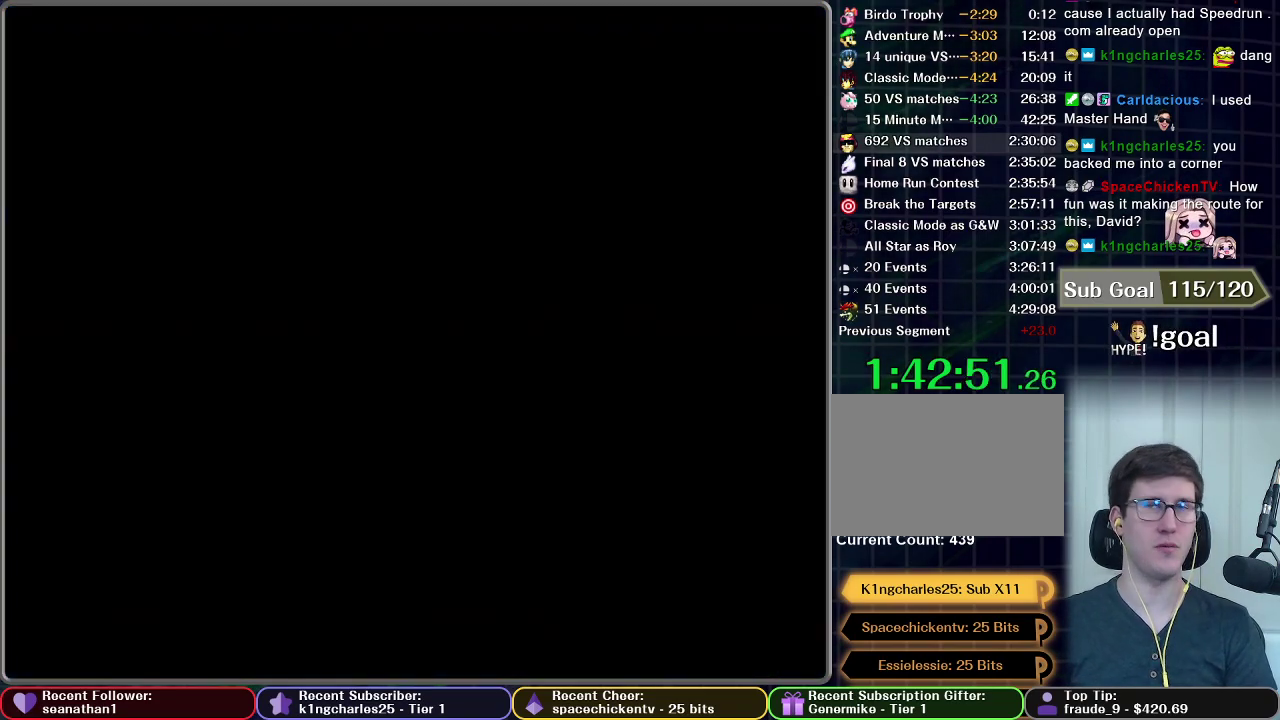
{"buttons": [], "left_stick": "center", "events": []}
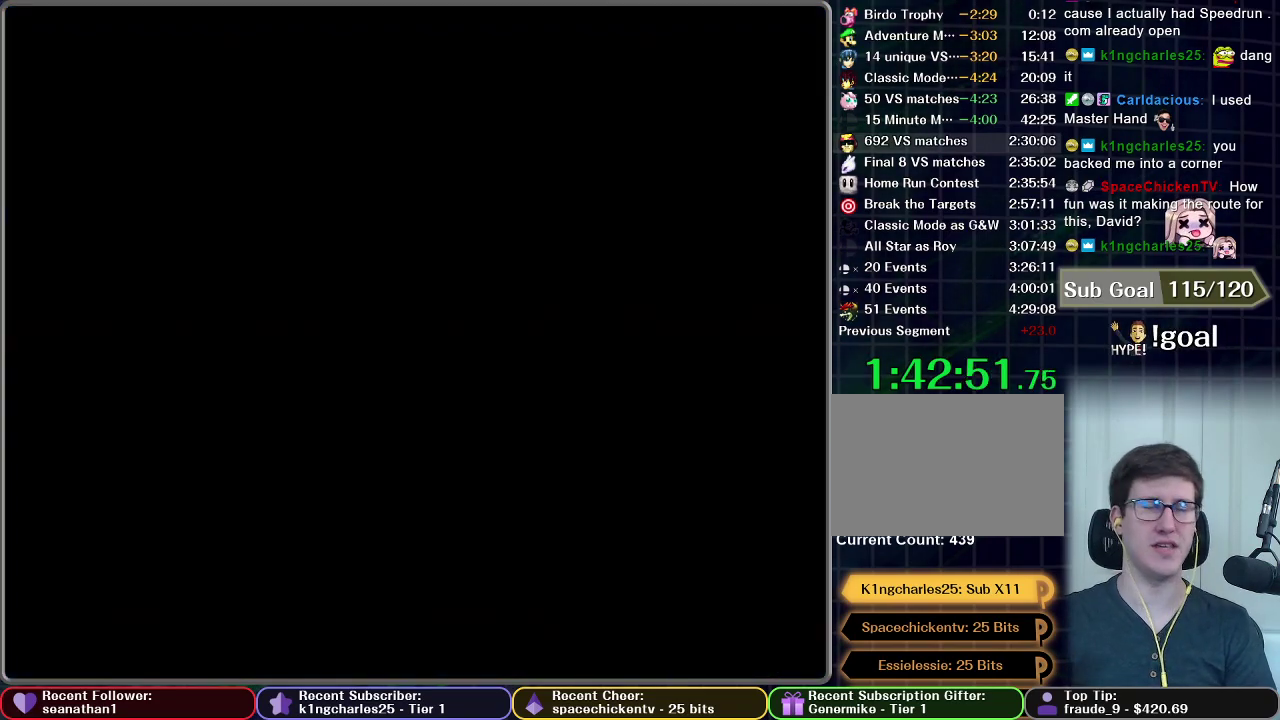
{"buttons": [], "left_stick": "center", "events": []}
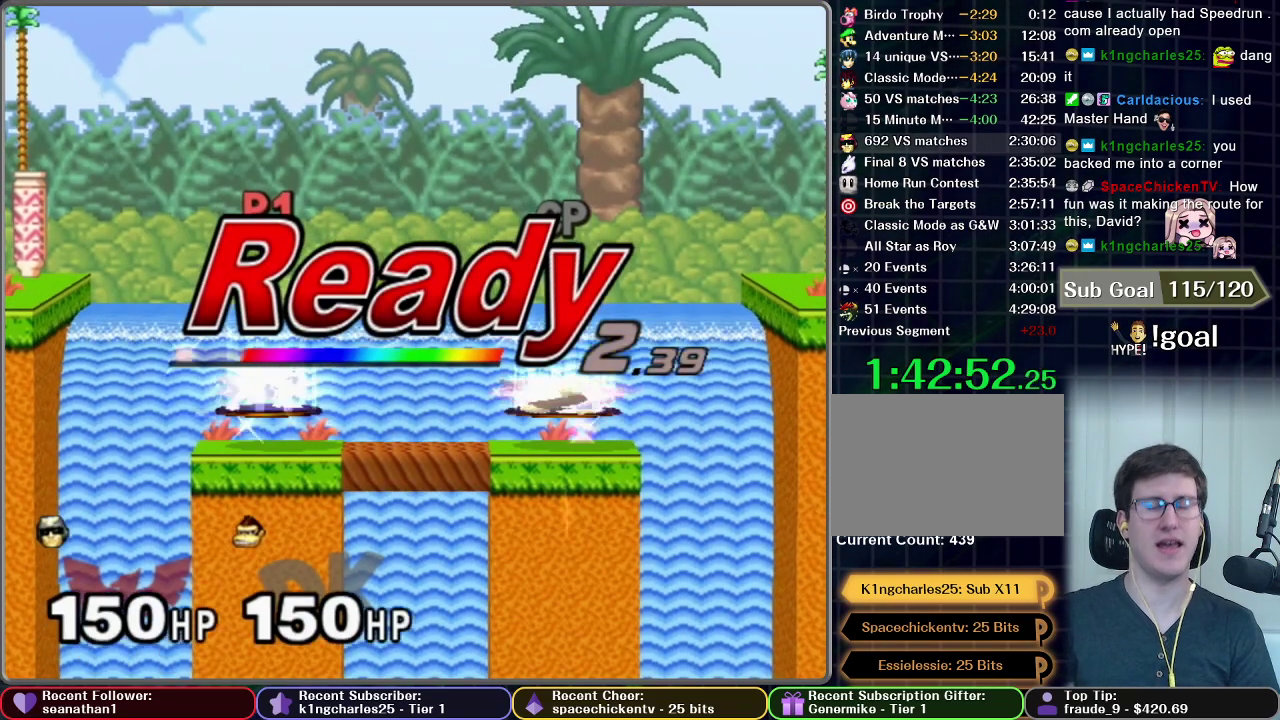
{"buttons": [], "left_stick": "center", "events": []}
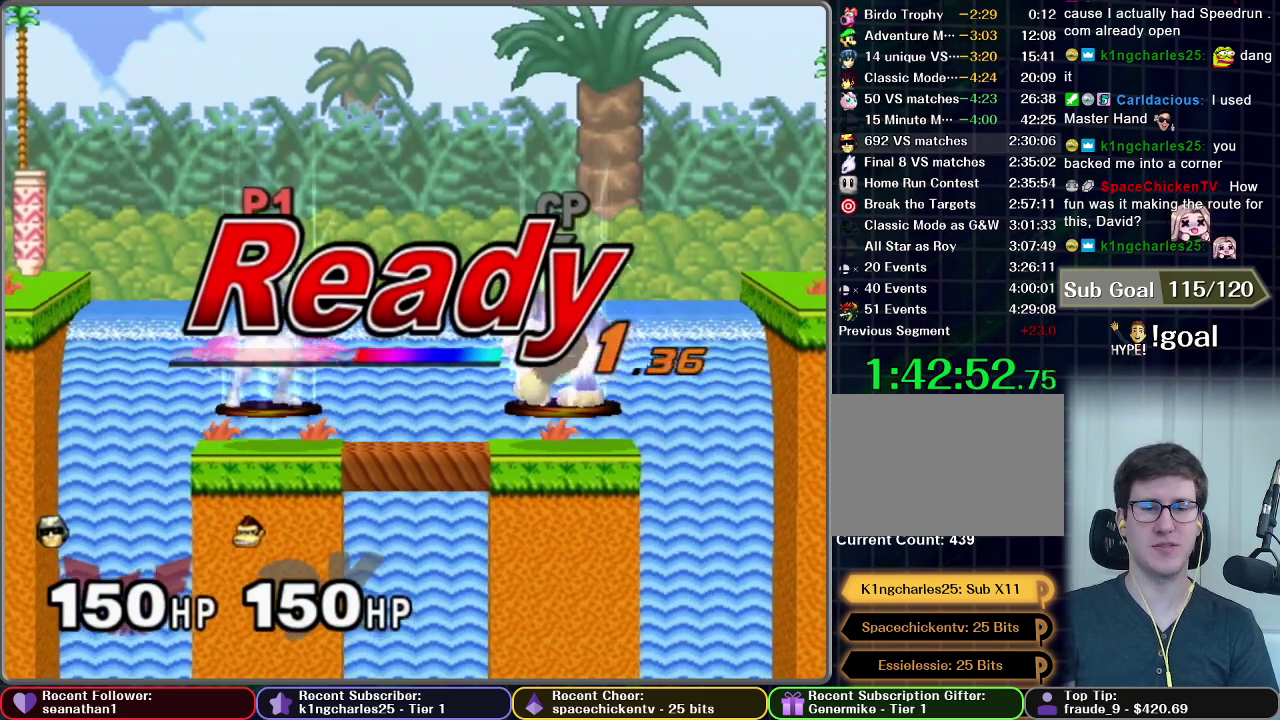
{"buttons": [], "left_stick": "center", "events": []}